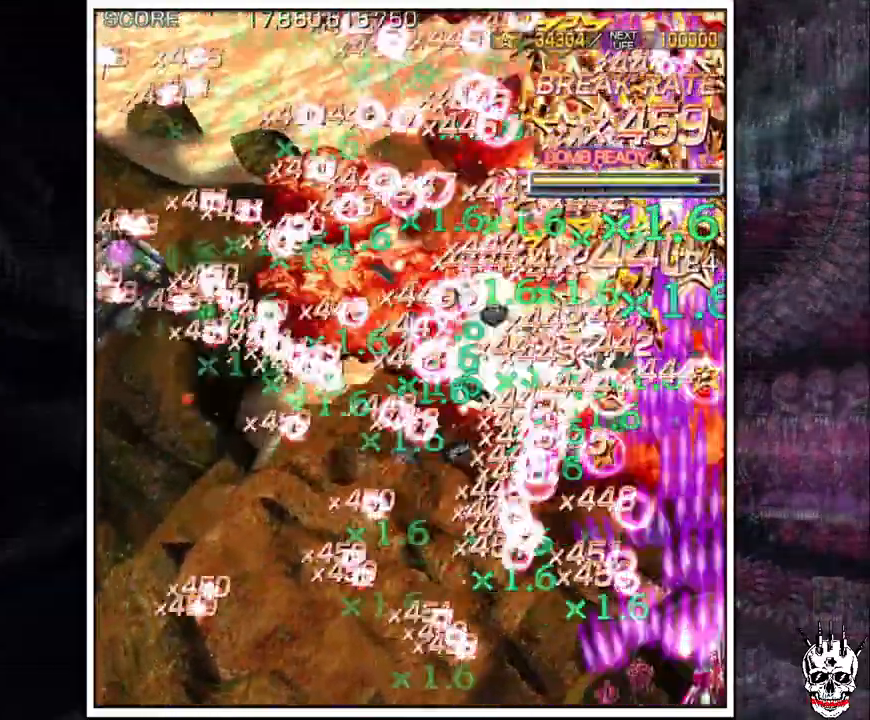
Gameplay with a controller (arcade stick); each line is a JSON object with the inputs held at the frame after it (dt_ms = milliseconds from this image to that frame). "events" lists button and stick changes between this image and that frame as [ms after this image, input, new state], when the widget could be followed in between. Not read: B L3 R3.
{"dt_ms": 500, "buttons": ["A"], "left_stick": "left", "events": [[83, "left_stick", "left"]]}
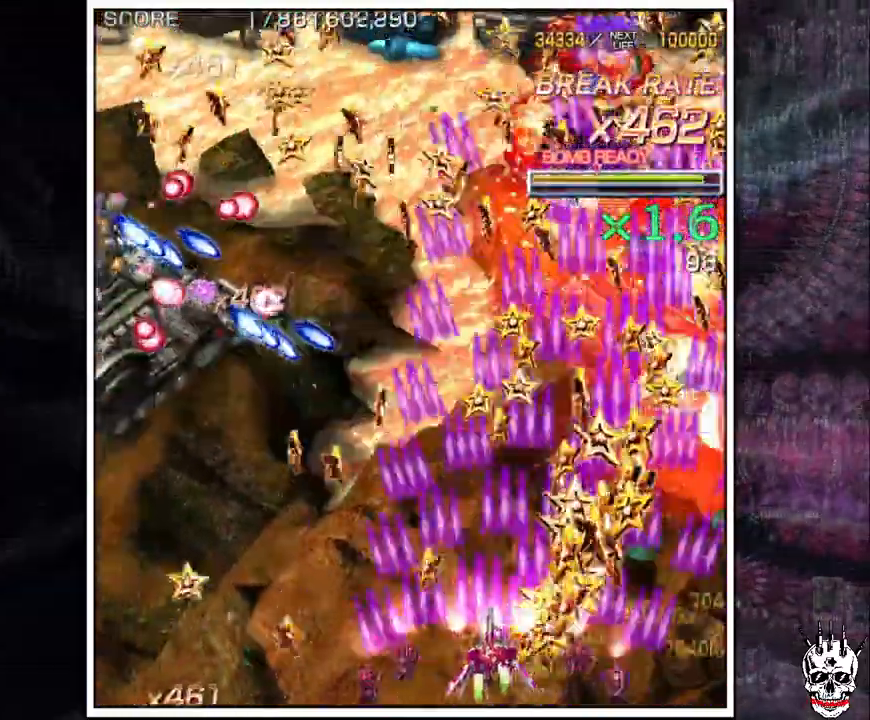
{"dt_ms": 1000, "buttons": ["A"], "left_stick": "down-right"}
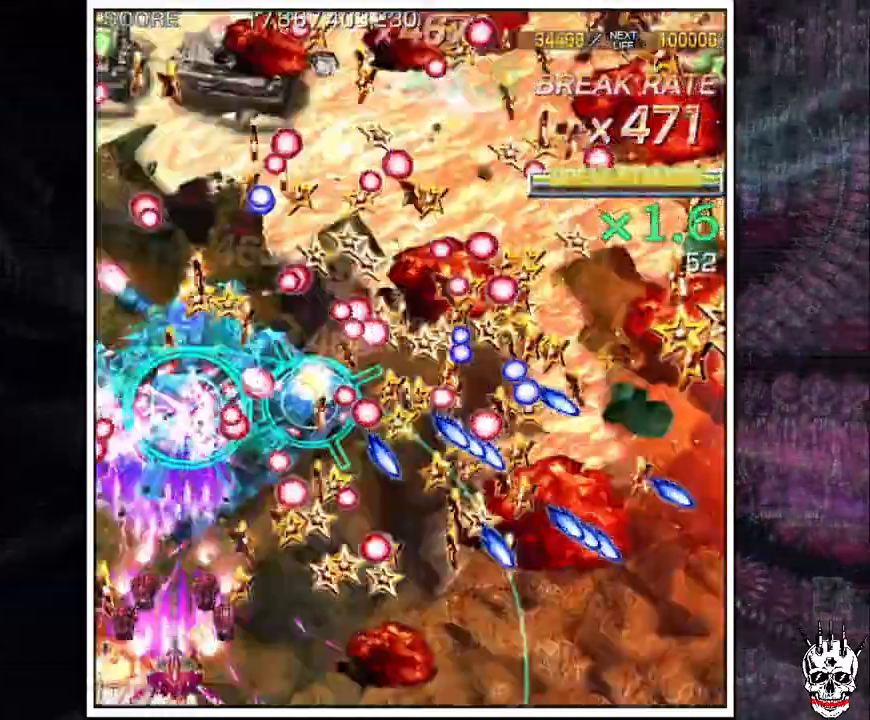
{"dt_ms": 500, "buttons": ["A"], "left_stick": "center", "events": [[150, "left_stick", "center"]]}
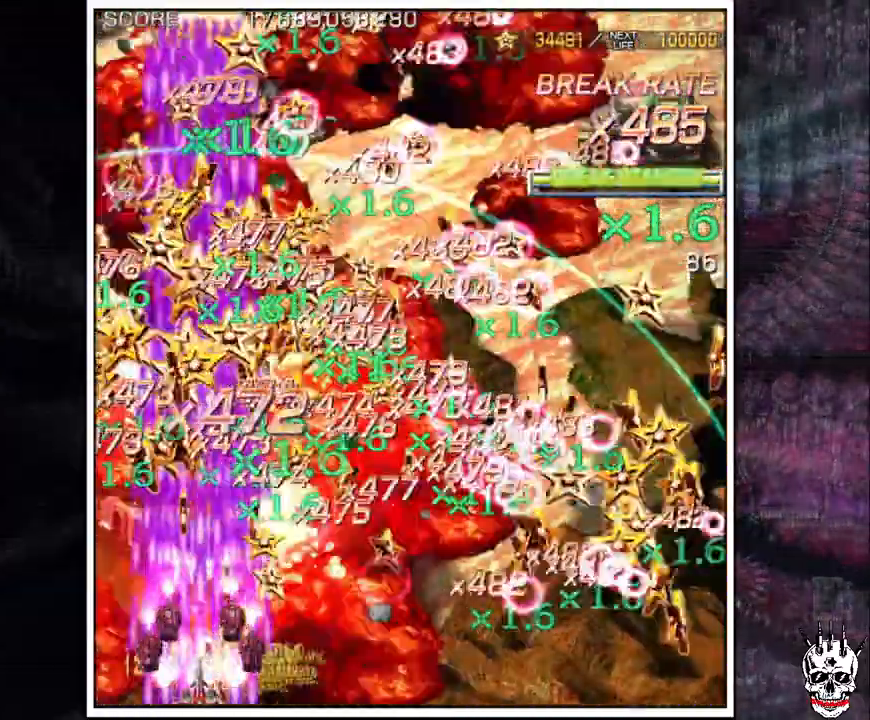
{"dt_ms": 500, "buttons": ["A"], "left_stick": "right", "events": [[83, "left_stick", "right"], [217, "left_stick", "up"], [383, "left_stick", "right"]]}
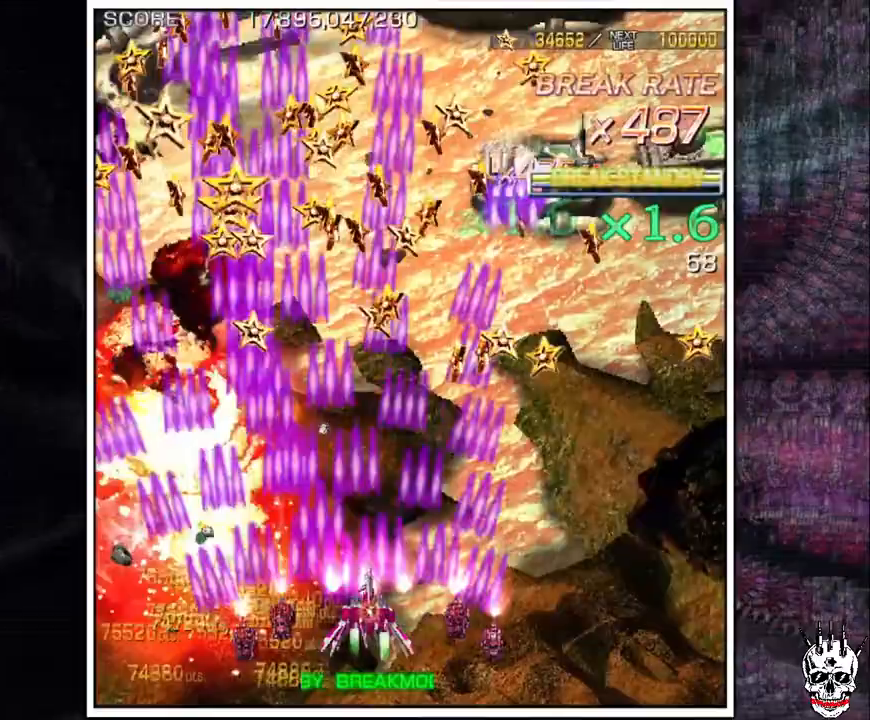
{"dt_ms": 500, "buttons": ["A"], "left_stick": "center", "events": [[117, "left_stick", "center"]]}
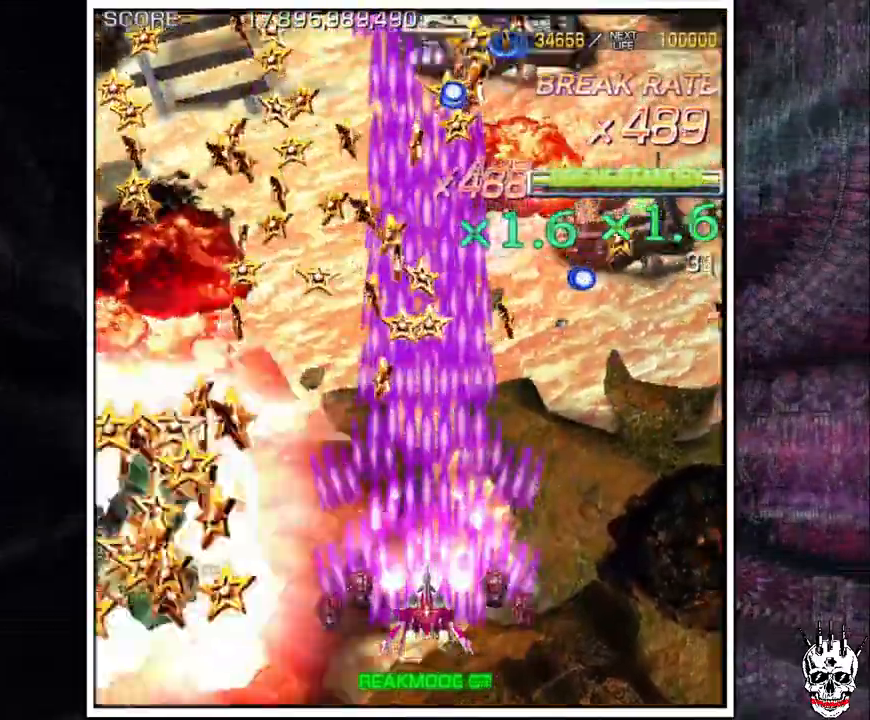
{"dt_ms": 500, "buttons": ["A"], "left_stick": "down", "events": [[133, "left_stick", "right"], [233, "left_stick", "center"], [383, "left_stick", "down"]]}
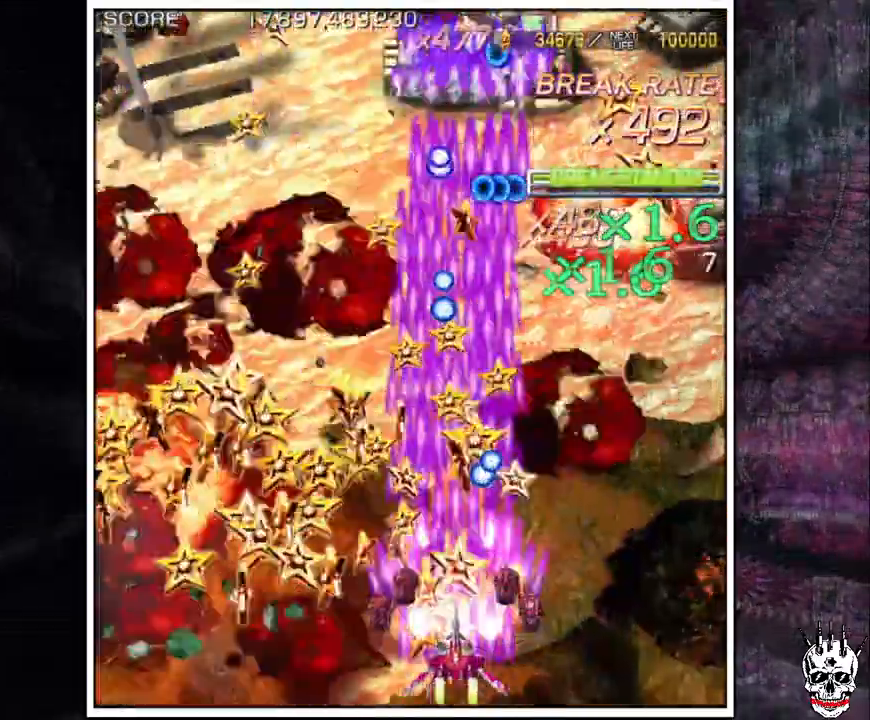
{"dt_ms": 500, "buttons": ["A"], "left_stick": "right", "events": [[17, "left_stick", "center"], [117, "left_stick", "right"], [283, "left_stick", "up"], [433, "left_stick", "right"]]}
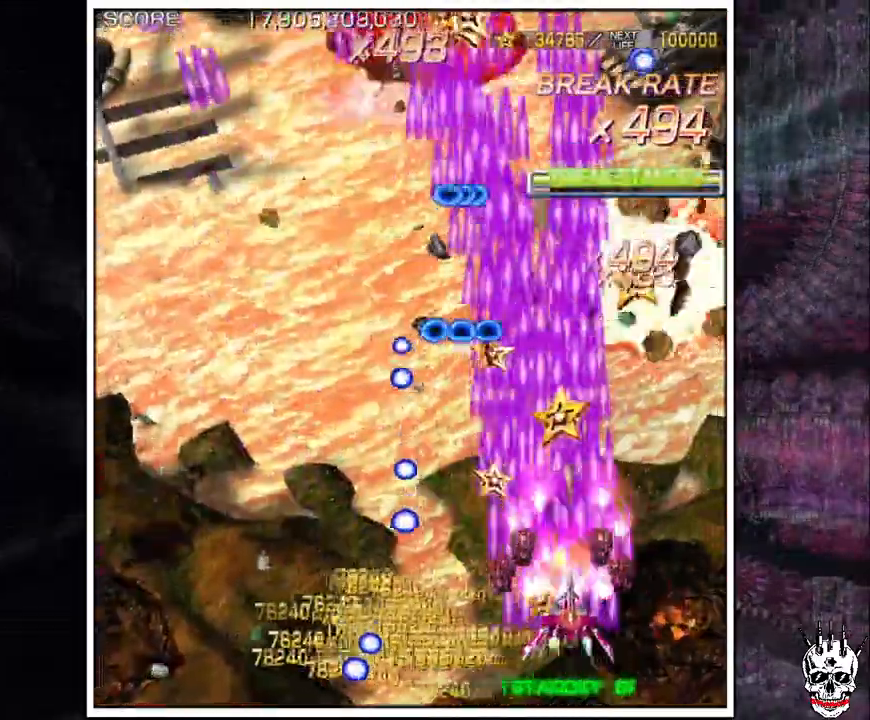
{"dt_ms": 500, "buttons": ["A"], "left_stick": "up", "events": [[50, "left_stick", "center"], [167, "left_stick", "right"], [267, "left_stick", "up"]]}
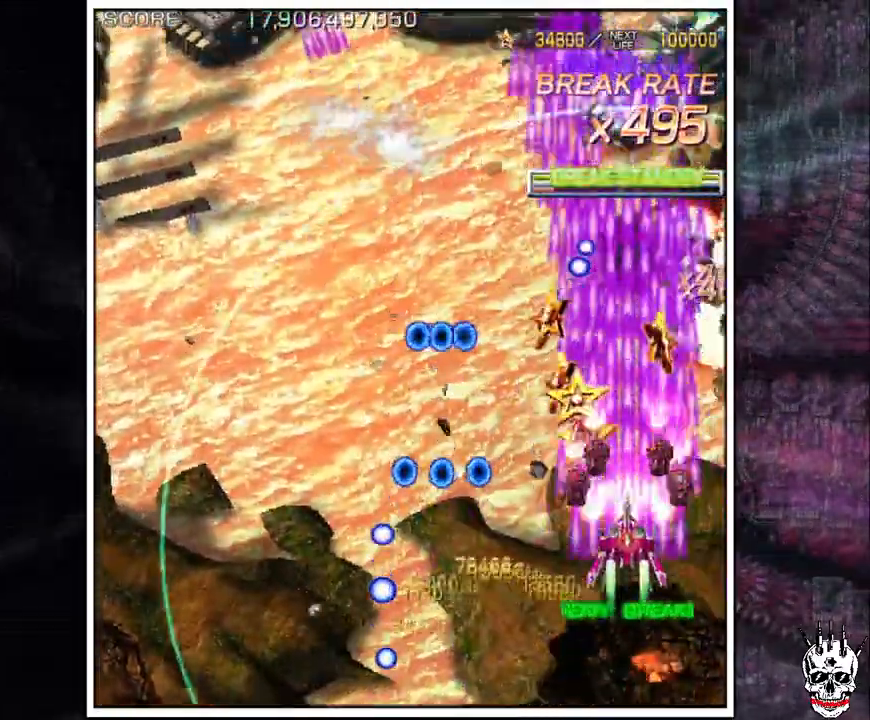
{"dt_ms": 500, "buttons": ["A"], "left_stick": "center", "events": [[33, "left_stick", "center"], [233, "left_stick", "down"], [283, "left_stick", "center"]]}
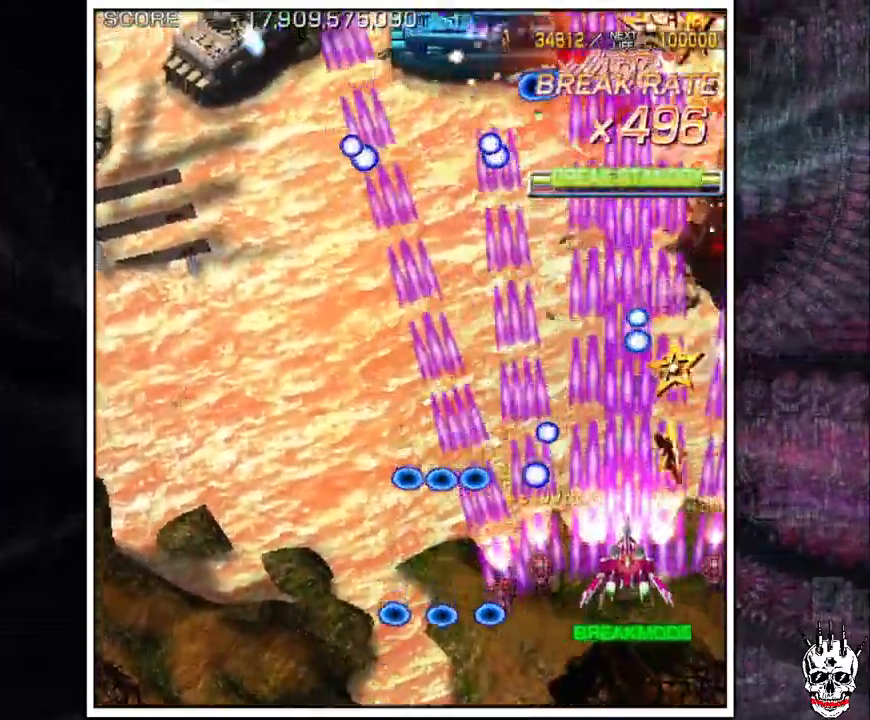
{"dt_ms": 500, "buttons": ["A"], "left_stick": "left", "events": [[433, "left_stick", "left"]]}
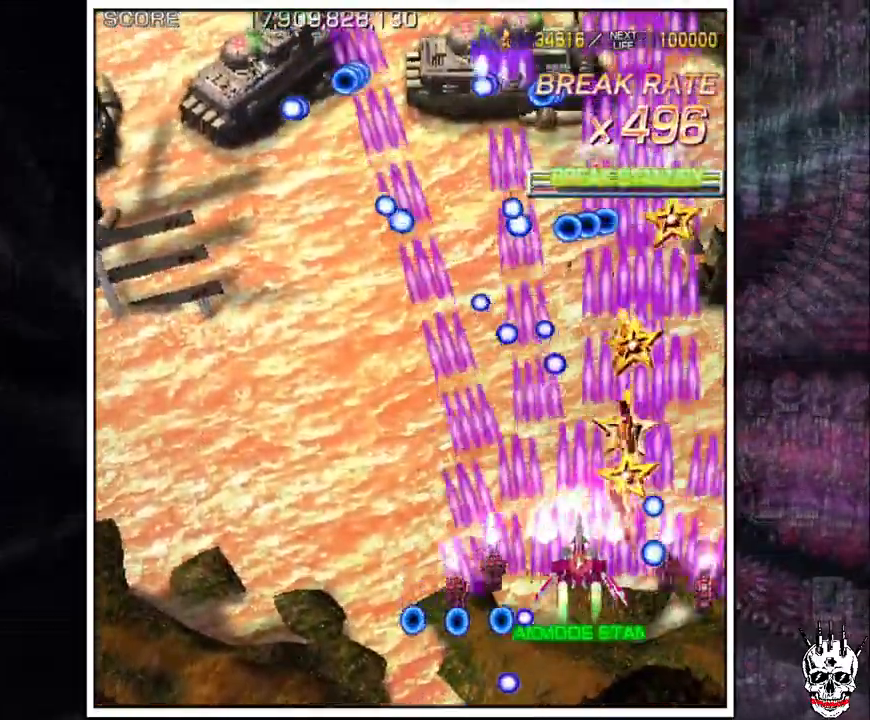
{"dt_ms": 500, "buttons": ["A"], "left_stick": "left", "events": [[33, "left_stick", "up"], [100, "left_stick", "left"]]}
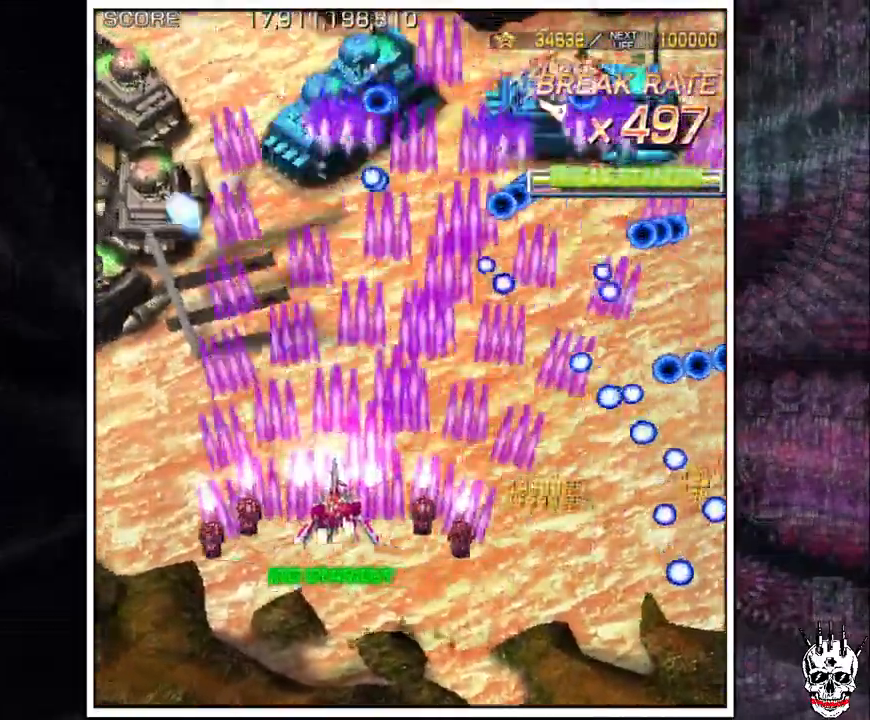
{"dt_ms": 500, "buttons": ["A"], "left_stick": "down", "events": [[417, "left_stick", "down"]]}
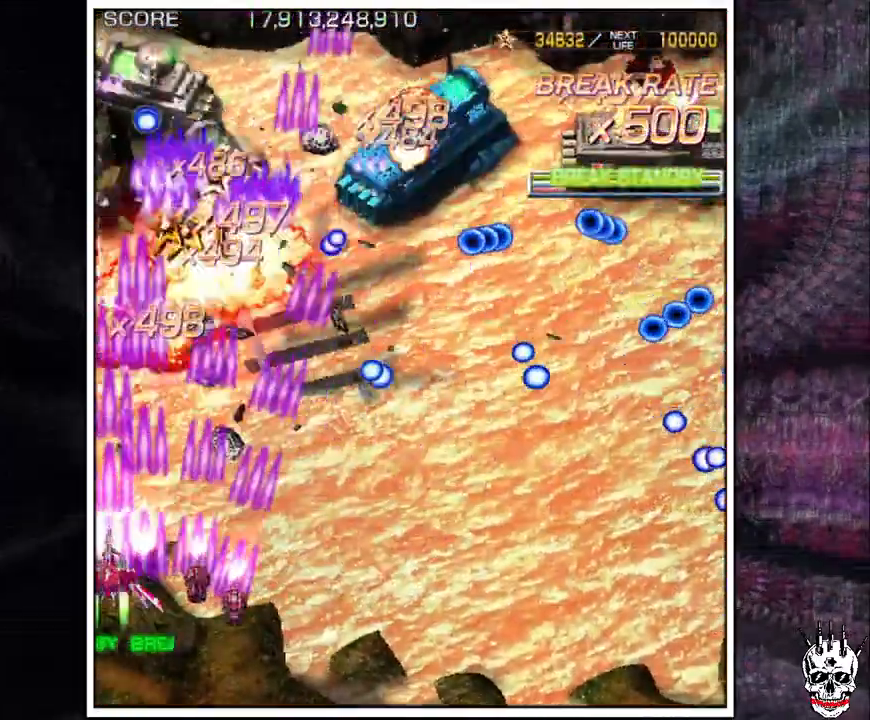
{"dt_ms": 500, "buttons": ["A"], "left_stick": "right", "events": [[83, "left_stick", "center"], [133, "left_stick", "right"], [233, "left_stick", "center"], [317, "left_stick", "right"], [417, "left_stick", "center"], [500, "left_stick", "right"]]}
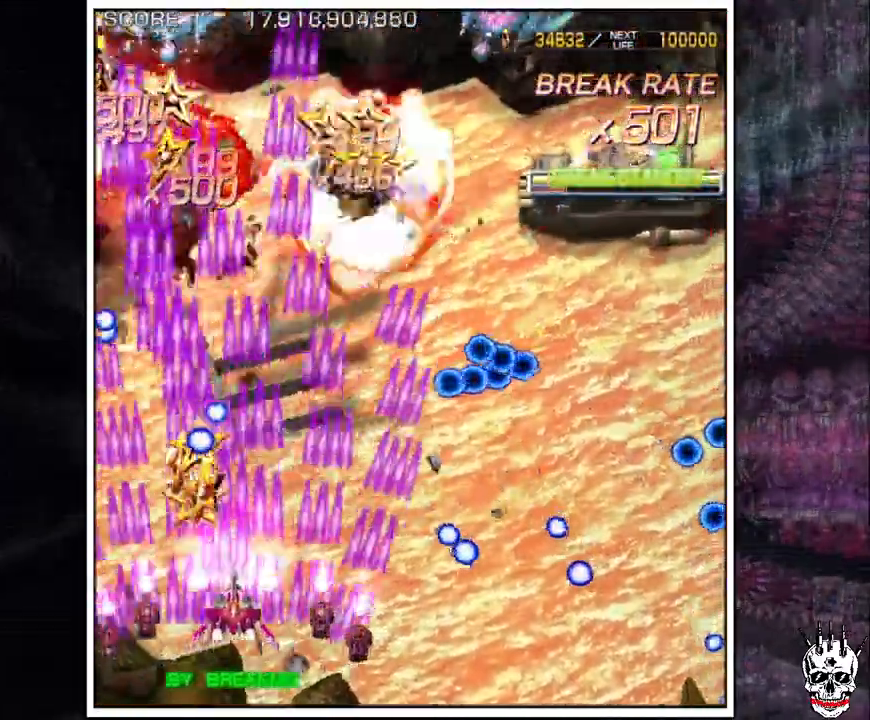
{"dt_ms": 1000, "buttons": ["A"], "left_stick": "up"}
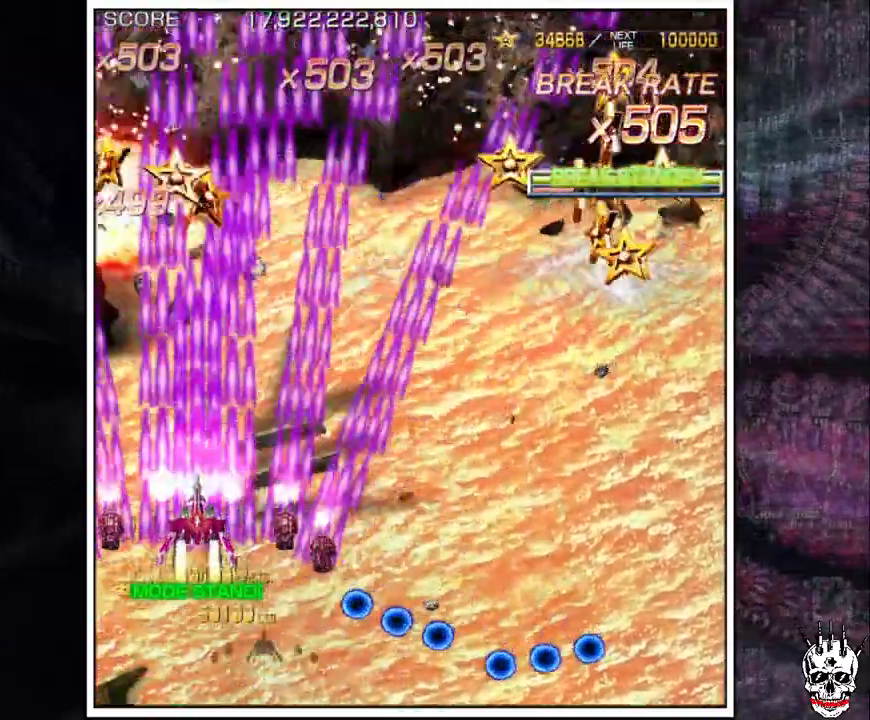
{"dt_ms": 500, "buttons": ["A"], "left_stick": "right", "events": [[83, "left_stick", "right"], [217, "left_stick", "center"], [267, "left_stick", "down"], [367, "left_stick", "center"], [450, "left_stick", "right"]]}
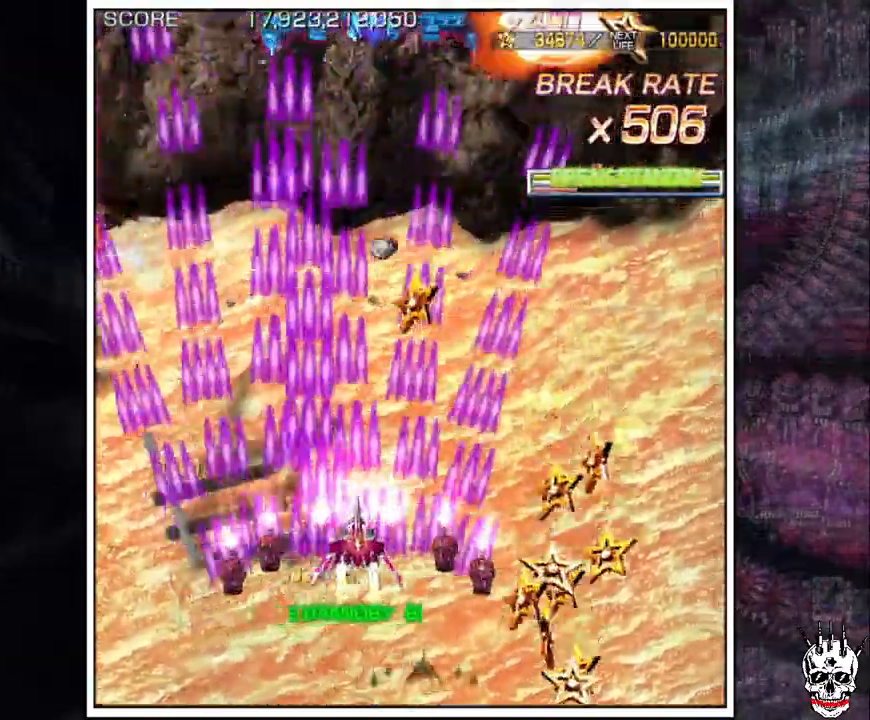
{"dt_ms": 500, "buttons": ["A"], "left_stick": "left", "events": [[267, "left_stick", "center"], [333, "left_stick", "up"], [433, "left_stick", "left"]]}
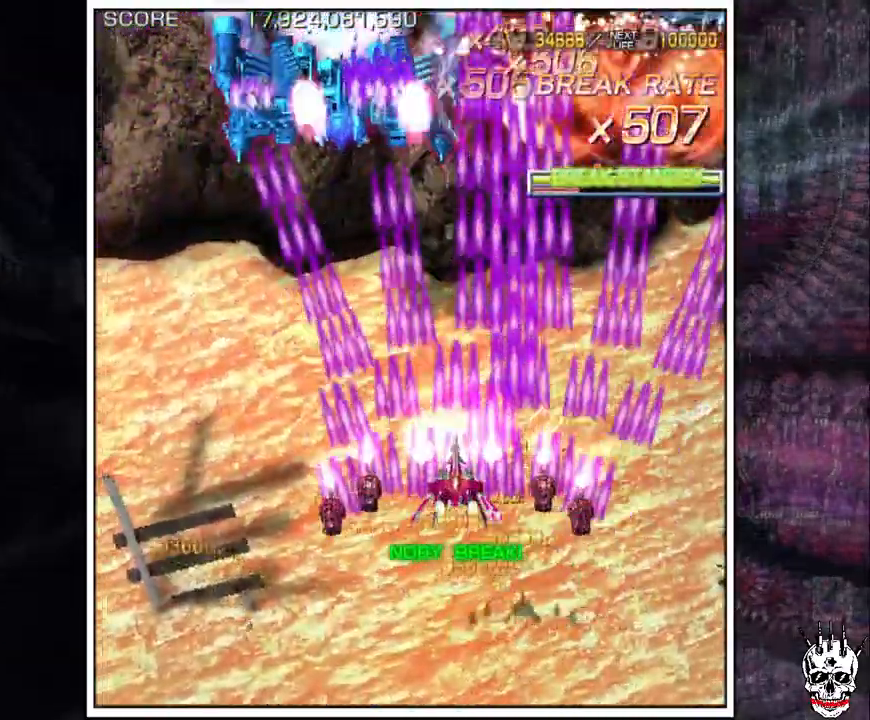
{"dt_ms": 500, "buttons": ["A"], "left_stick": "center"}
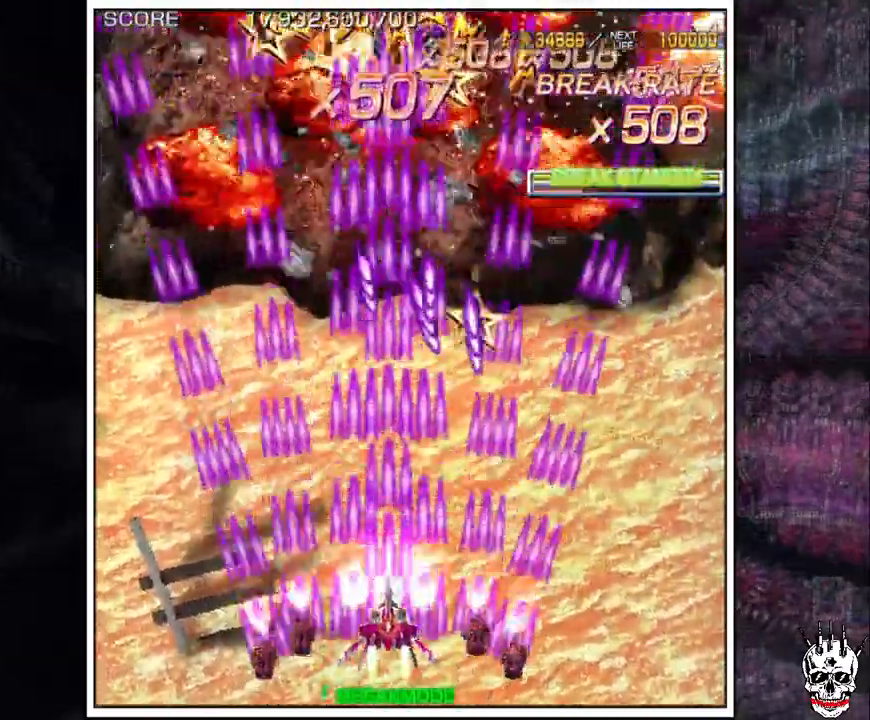
{"dt_ms": 500, "buttons": ["A"], "left_stick": "up", "events": [[33, "left_stick", "left"], [183, "left_stick", "up"], [317, "left_stick", "left"], [483, "left_stick", "up"]]}
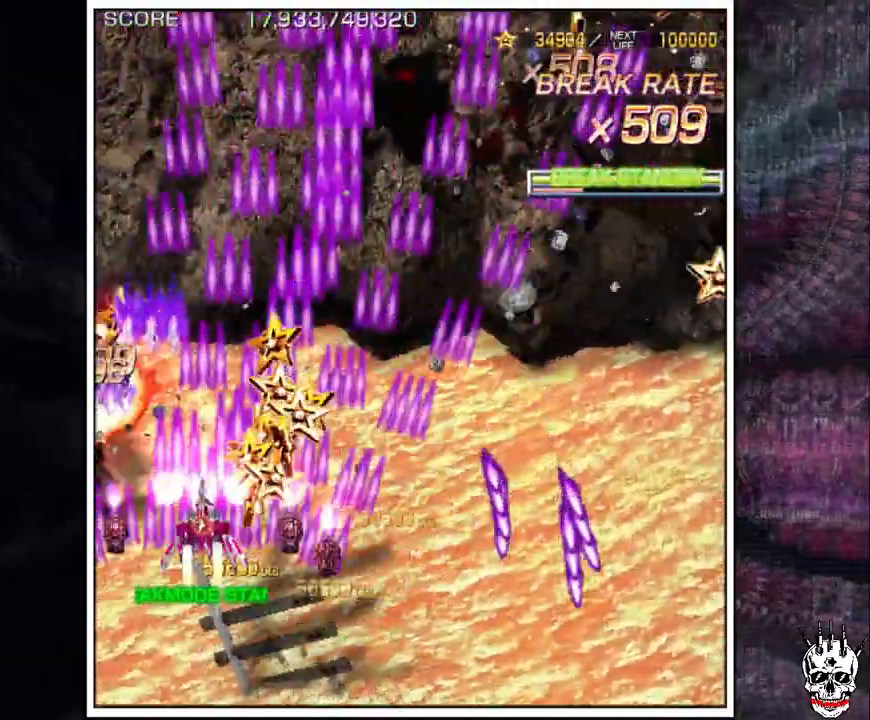
{"dt_ms": 500, "buttons": ["A"], "left_stick": "up", "events": [[33, "left_stick", "center"], [150, "left_stick", "down"], [250, "left_stick", "center"], [367, "left_stick", "right"], [433, "left_stick", "up"]]}
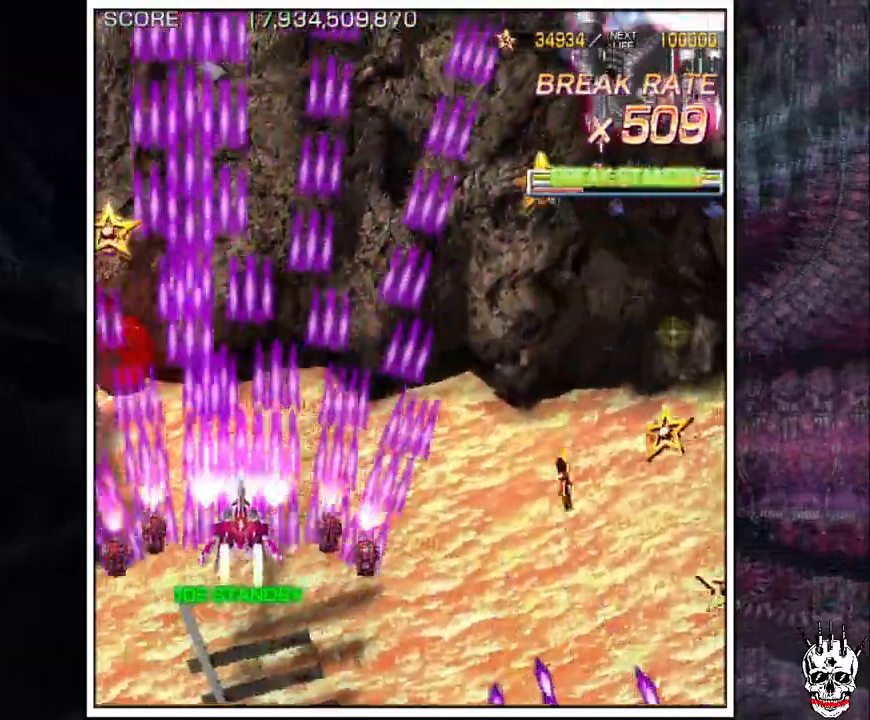
{"dt_ms": 500, "buttons": ["A"], "left_stick": "right", "events": [[33, "left_stick", "right"]]}
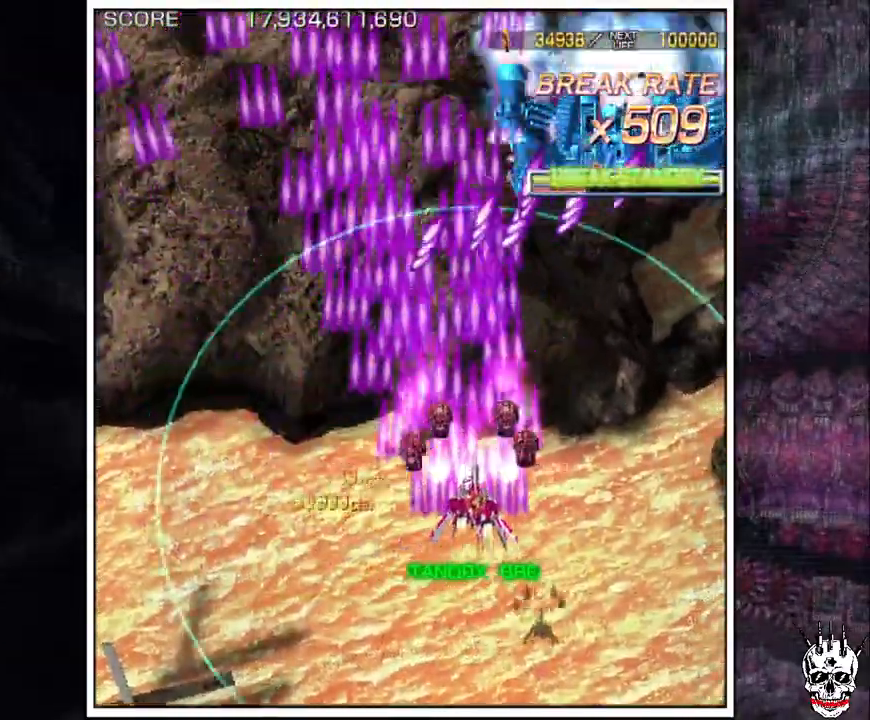
{"dt_ms": 500, "buttons": ["A"], "left_stick": "right", "events": []}
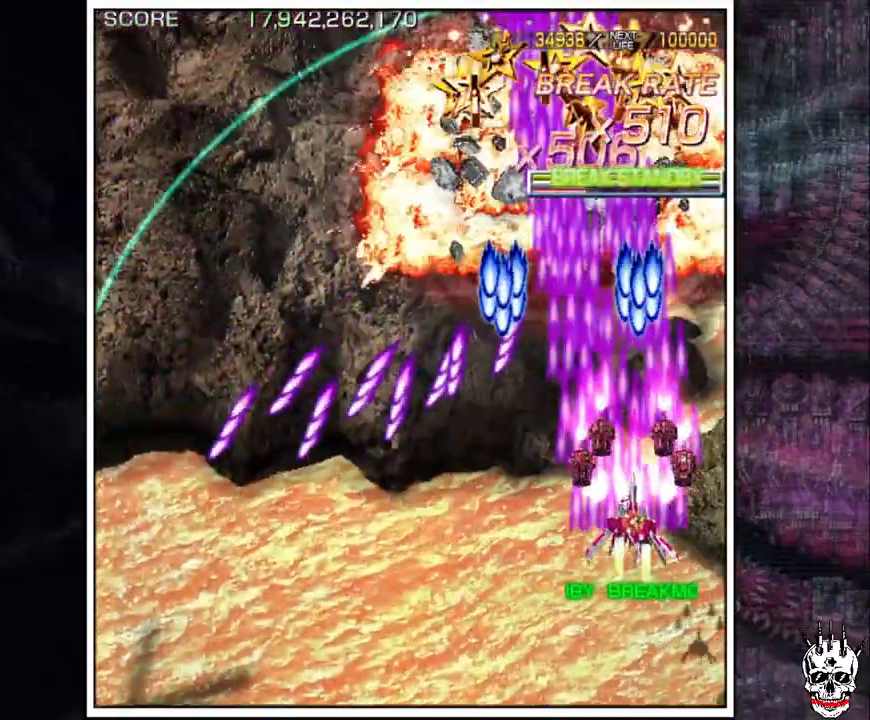
{"dt_ms": 500, "buttons": ["A"], "left_stick": "right"}
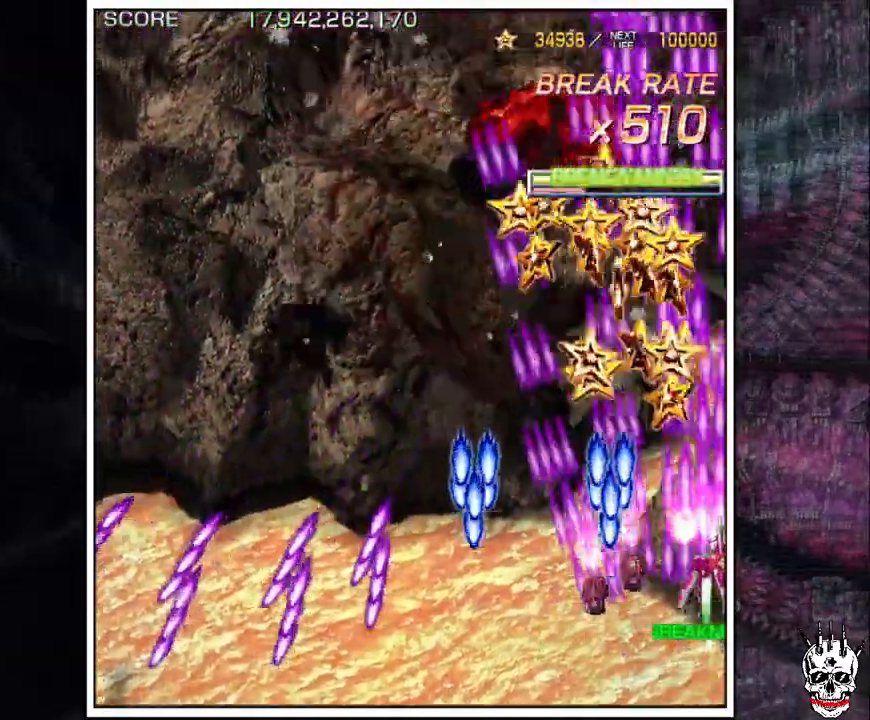
{"dt_ms": 500, "buttons": ["A"], "left_stick": "down-left", "events": [[17, "left_stick", "up"], [217, "left_stick", "left"], [417, "left_stick", "down-left"]]}
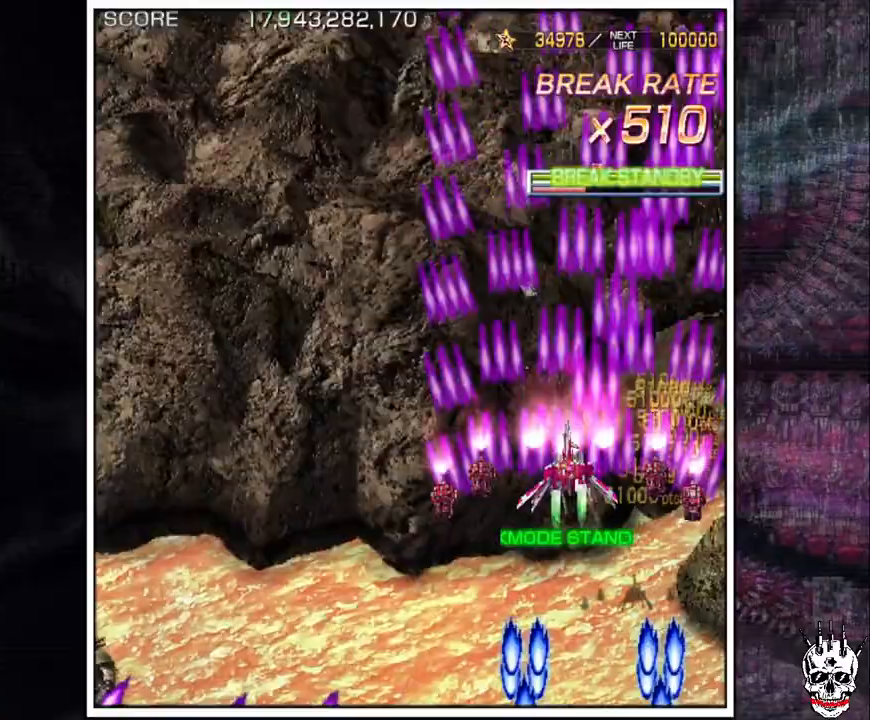
{"dt_ms": 500, "buttons": ["A"], "left_stick": "left"}
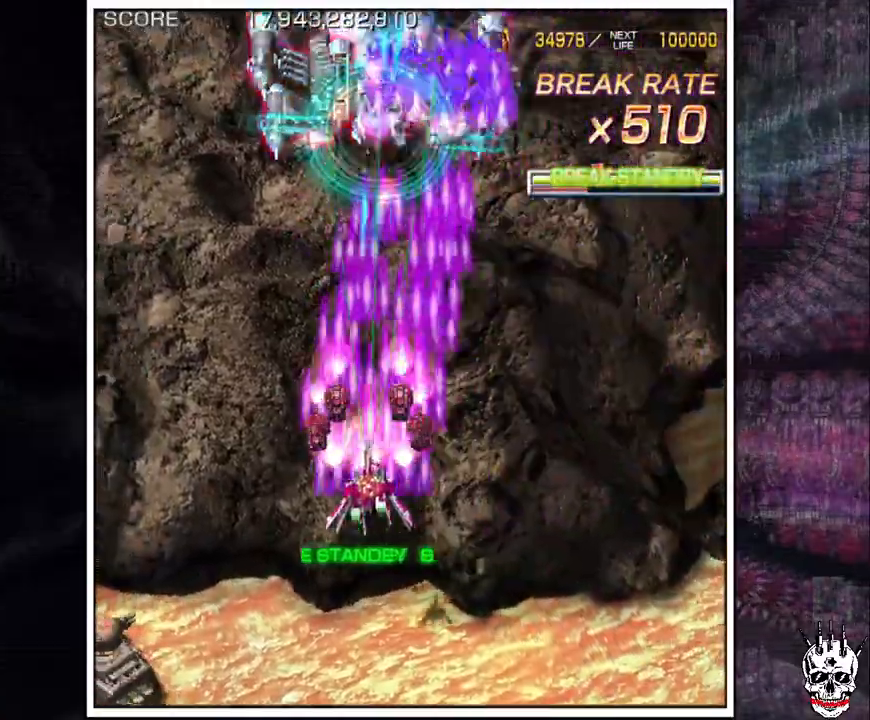
{"dt_ms": 500, "buttons": ["A"], "left_stick": "down-left", "events": [[17, "left_stick", "down"], [183, "left_stick", "down-left"], [283, "left_stick", "down"], [417, "left_stick", "down-left"]]}
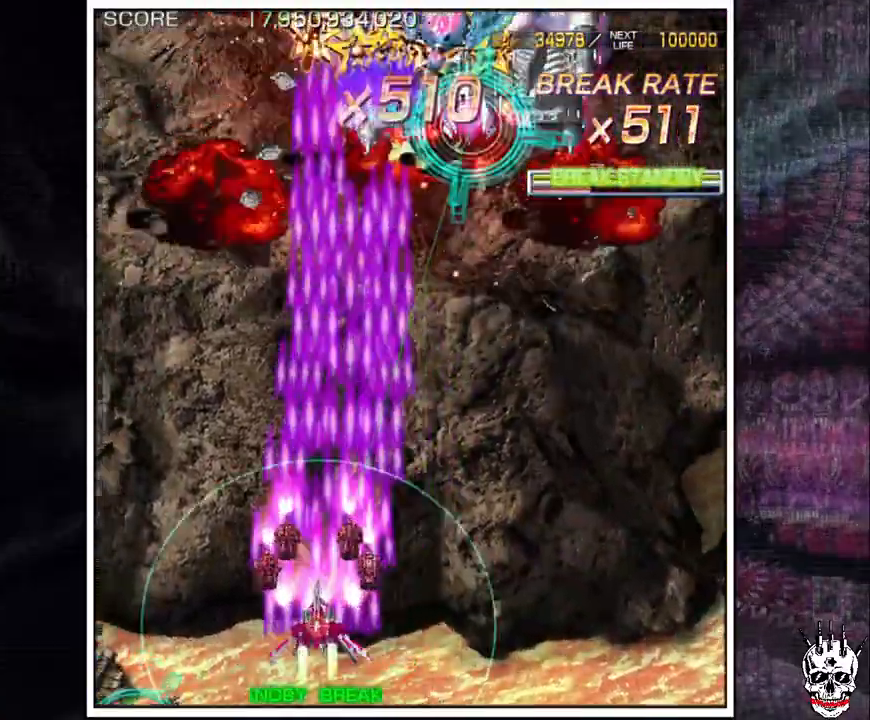
{"dt_ms": 500, "buttons": ["A"], "left_stick": "right", "events": [[100, "left_stick", "center"], [167, "left_stick", "right"], [267, "left_stick", "up"], [433, "left_stick", "right"]]}
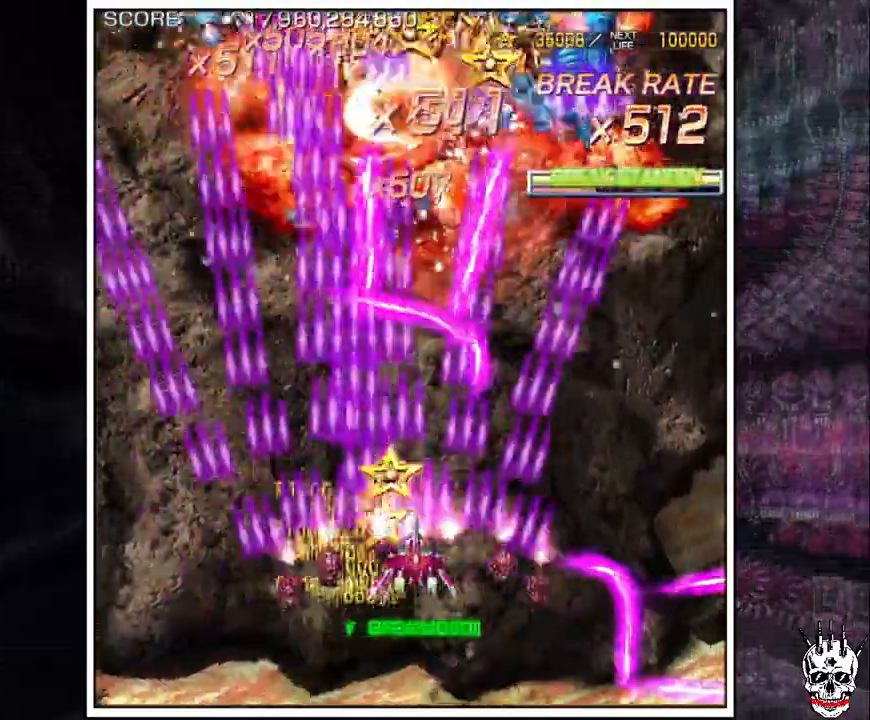
{"dt_ms": 500, "buttons": ["A"], "left_stick": "center"}